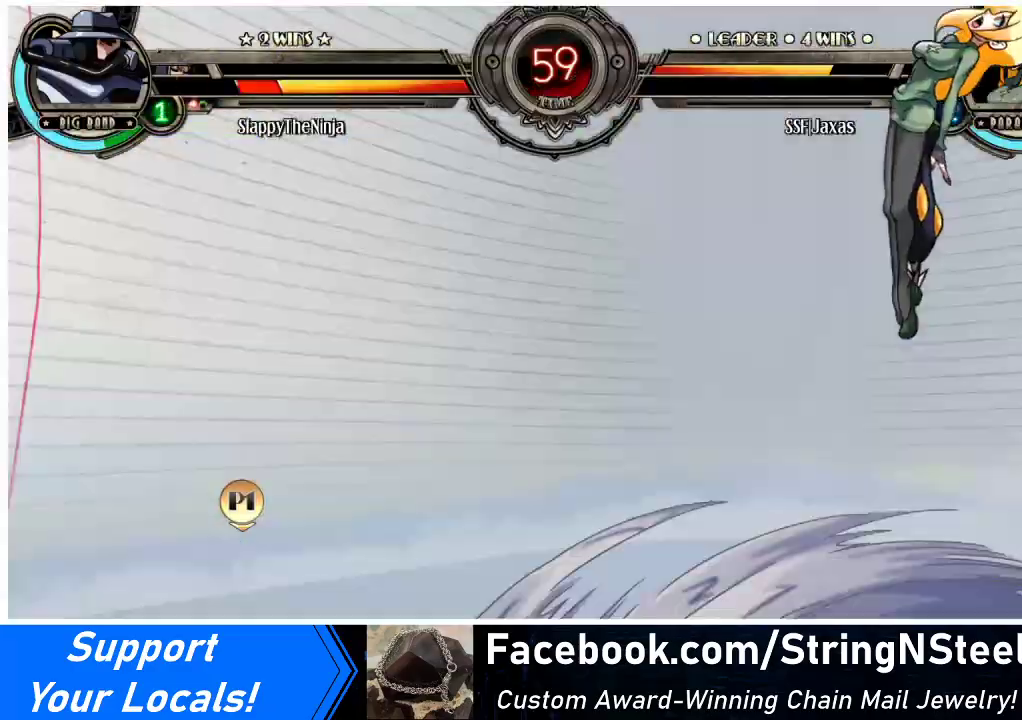
Gameplay with a controller (arcade stick); each line is a JSON object with the inputs held at the frame after it. "events" lists button and stick changes between this image and that frame as [ms after this image, input, new state], when the widget could be followed in between. Not read: L3 R3.
{"buttons": [], "events": [[133, "SQUARE", "up"], [267, "DPAD_RIGHT", "down"], [267, "SQUARE", "down"], [400, "DPAD_RIGHT", "up"], [400, "SQUARE", "up"]]}
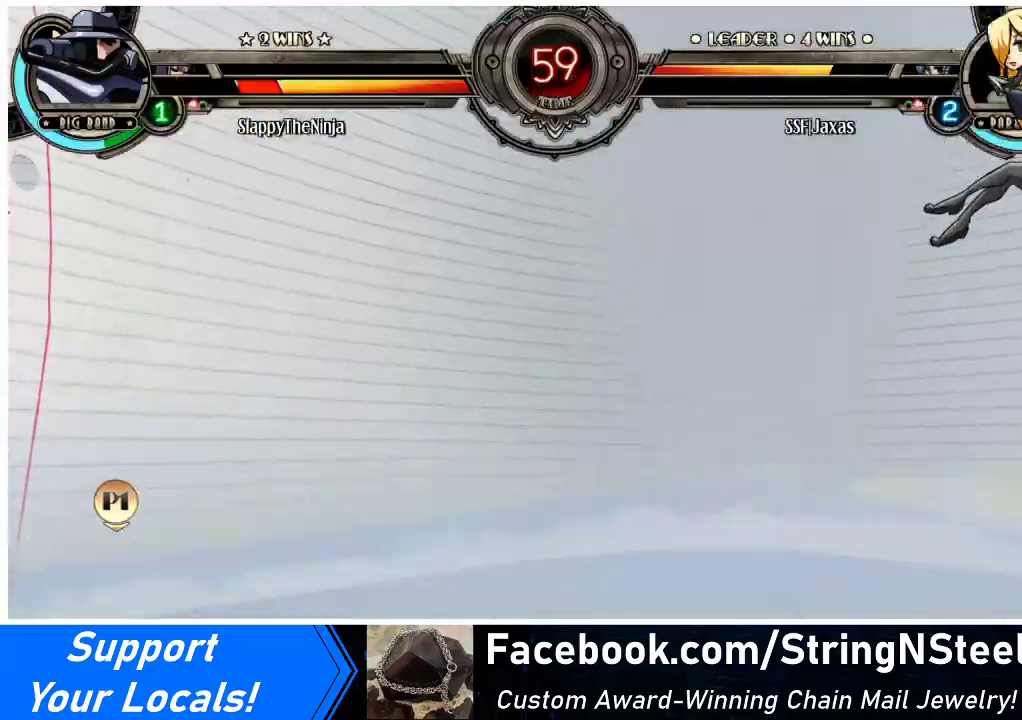
{"buttons": ["SQUARE"], "events": [[67, "SQUARE", "down"], [233, "SQUARE", "up"], [400, "SQUARE", "down"]]}
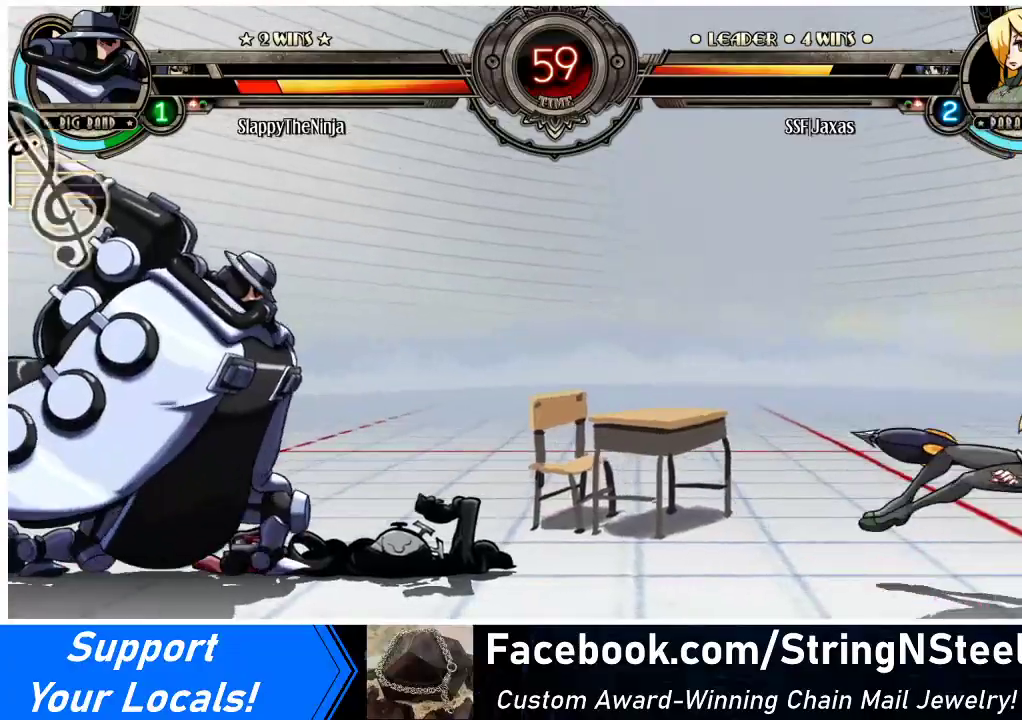
{"buttons": ["SQUARE", "DPAD_RIGHT"], "events": [[33, "SQUARE", "up"], [100, "DPAD_RIGHT", "down"], [100, "SQUARE", "down"], [267, "DPAD_RIGHT", "up"], [267, "SQUARE", "up"], [300, "DPAD_RIGHT", "down"], [433, "SQUARE", "down"]]}
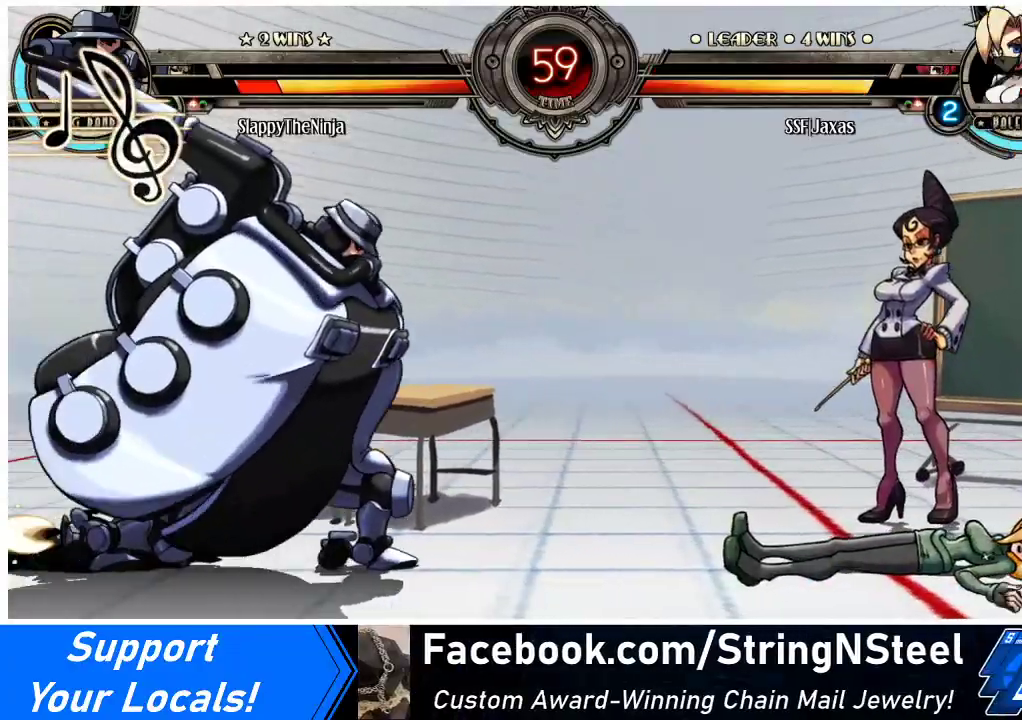
{"buttons": [], "events": [[100, "SQUARE", "up"], [367, "DPAD_RIGHT", "up"]]}
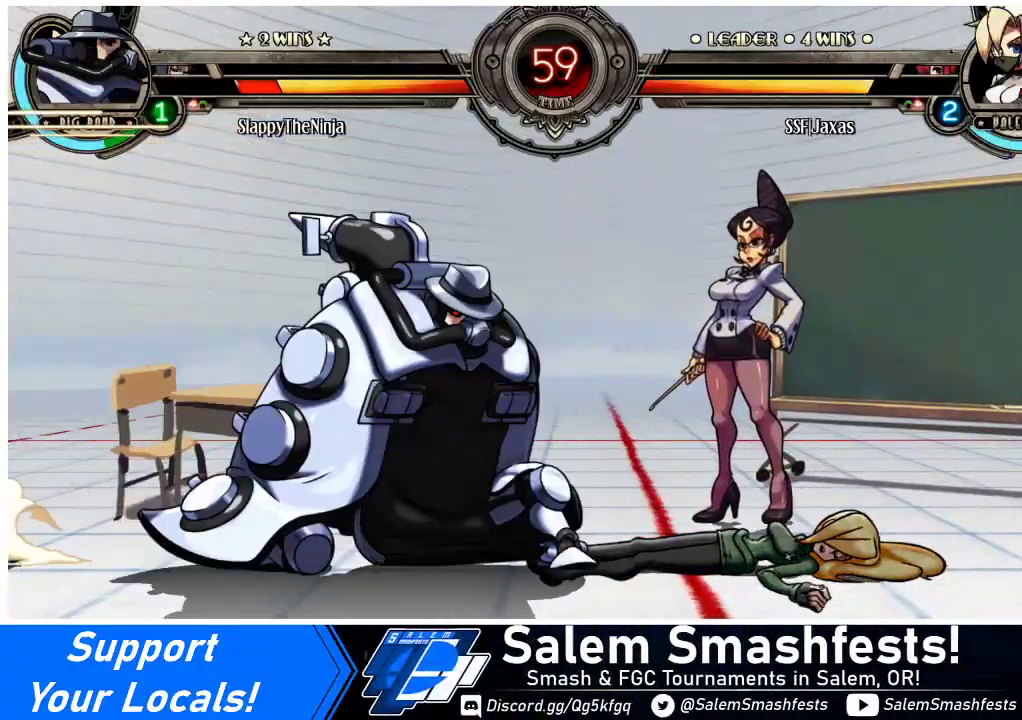
{"buttons": ["DPAD_DOWN", "DPAD_RIGHT"], "events": [[167, "DPAD_RIGHT", "down"], [500, "DPAD_DOWN", "down"]]}
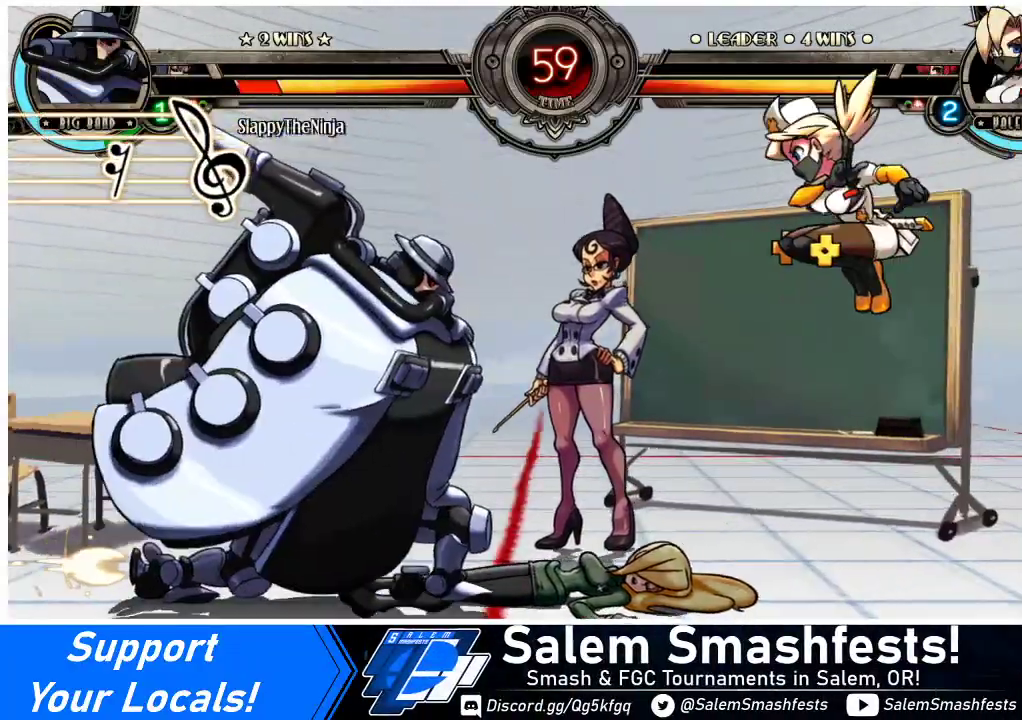
{"buttons": ["DPAD_DOWN", "DPAD_RIGHT"], "events": [[333, "DPAD_DOWN", "up"], [400, "DPAD_DOWN", "down"]]}
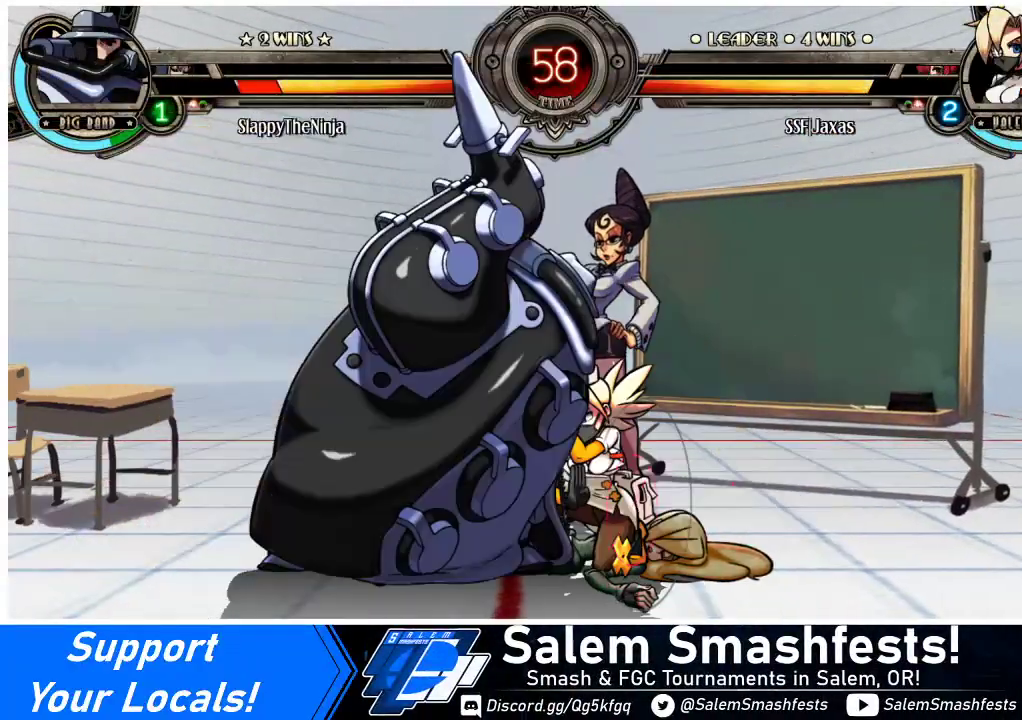
{"buttons": ["DPAD_RIGHT"], "events": [[167, "DPAD_DOWN", "up"], [167, "SQUARE", "down"], [300, "SQUARE", "up"]]}
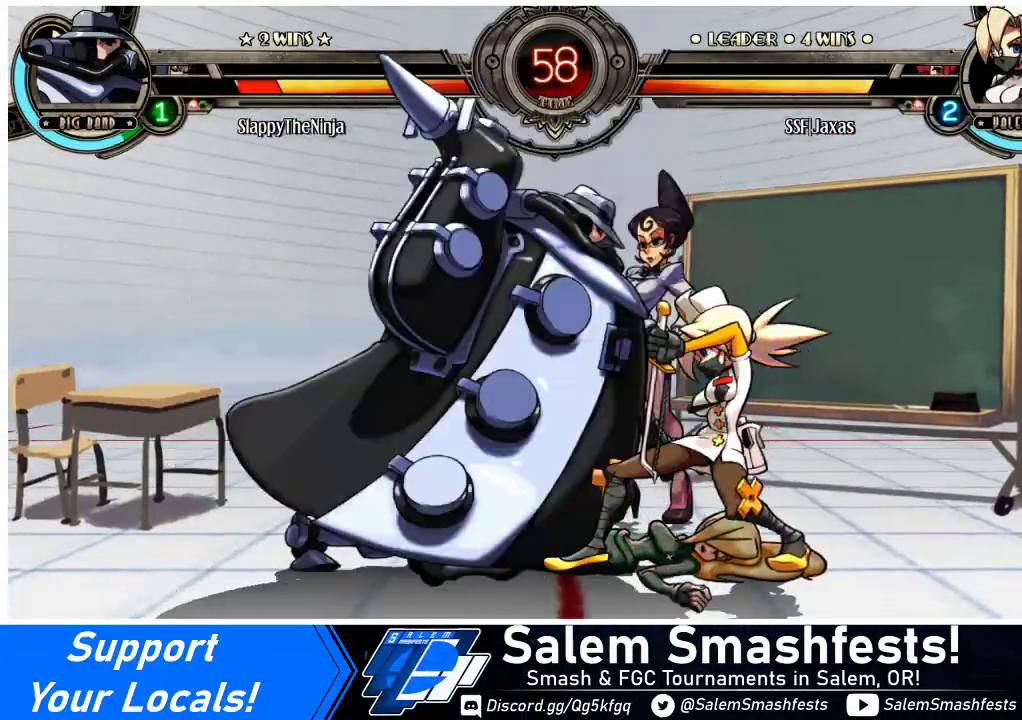
{"buttons": ["SQUARE", "DPAD_RIGHT"], "events": [[233, "SQUARE", "down"], [333, "SQUARE", "up"], [467, "SQUARE", "down"]]}
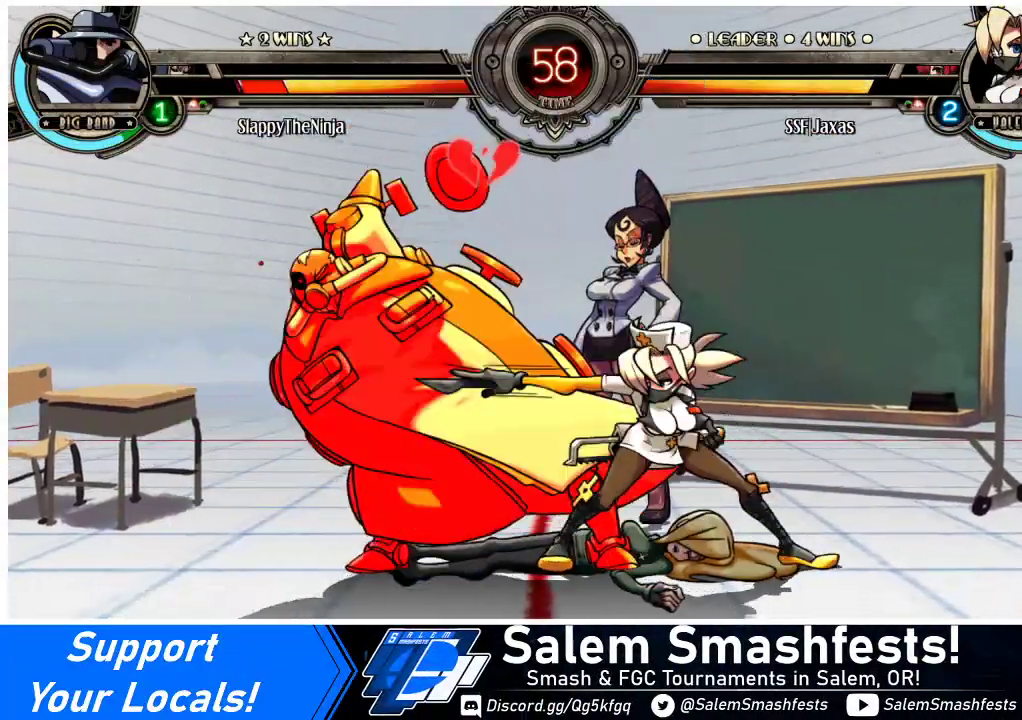
{"buttons": ["DPAD_DOWN", "DPAD_LEFT"], "events": [[33, "SQUARE", "up"], [133, "SQUARE", "down"], [200, "SQUARE", "up"], [300, "DPAD_RIGHT", "up"], [333, "TRIANGLE", "down"], [433, "DPAD_LEFT", "down"], [433, "TRIANGLE", "up"], [467, "DPAD_DOWN", "down"]]}
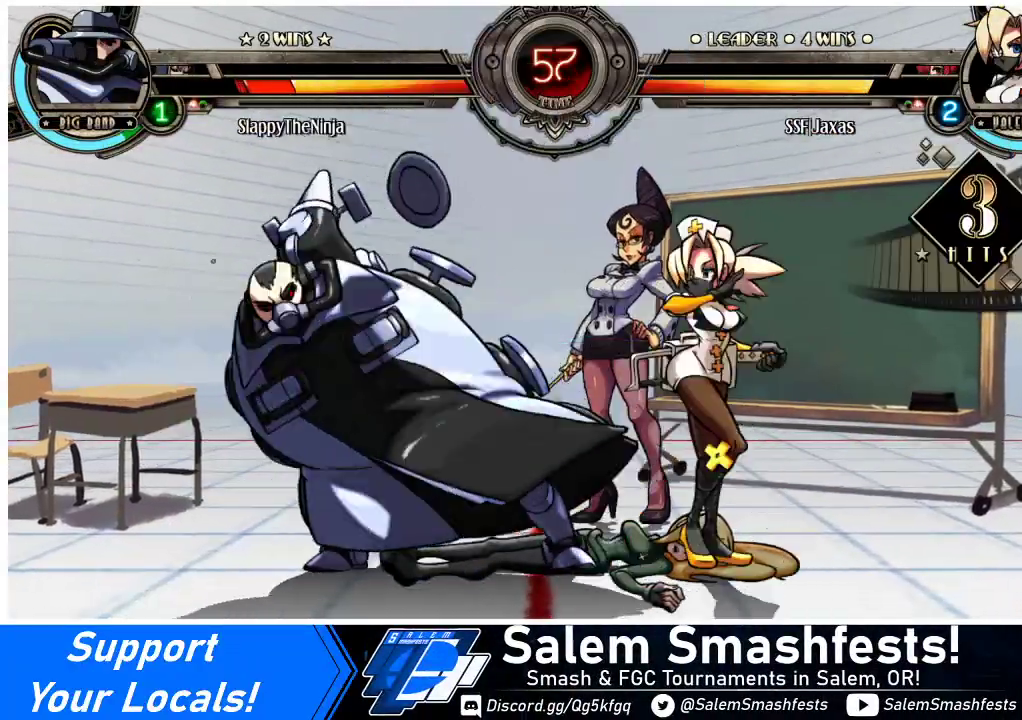
{"buttons": ["DPAD_UP", "DPAD_LEFT"], "events": [[133, "R1", "down"], [300, "R1", "up"], [333, "DPAD_DOWN", "up"], [467, "DPAD_UP", "down"]]}
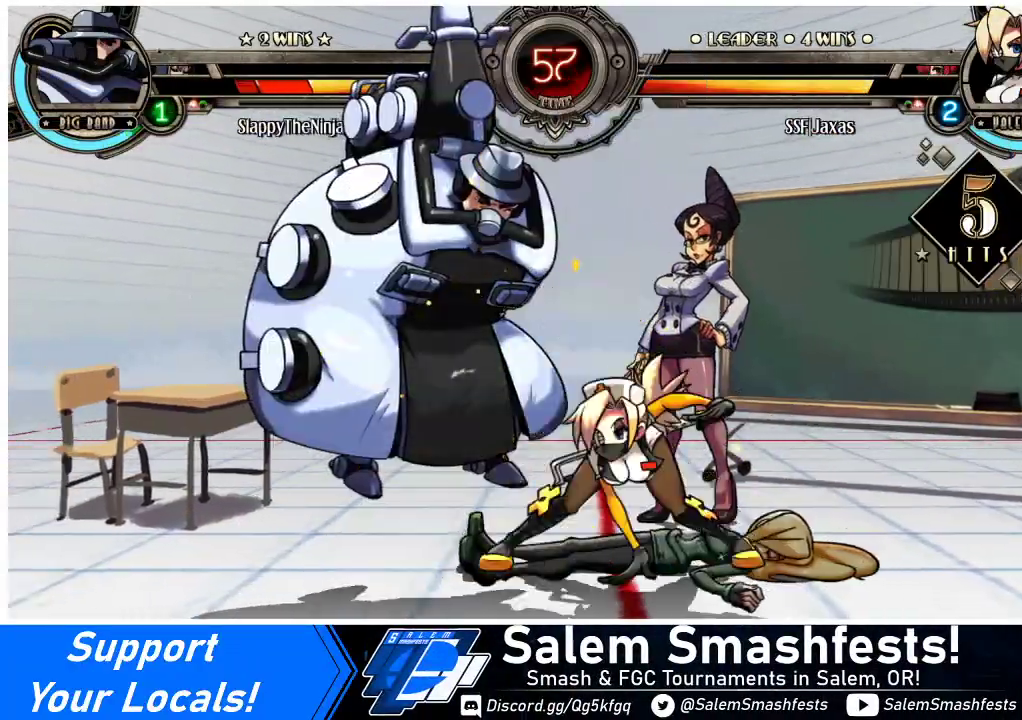
{"buttons": [], "events": [[67, "DPAD_UP", "up"], [100, "DPAD_LEFT", "up"], [100, "R1", "down"], [233, "R1", "up"], [367, "R2", "down"], [500, "R2", "up"]]}
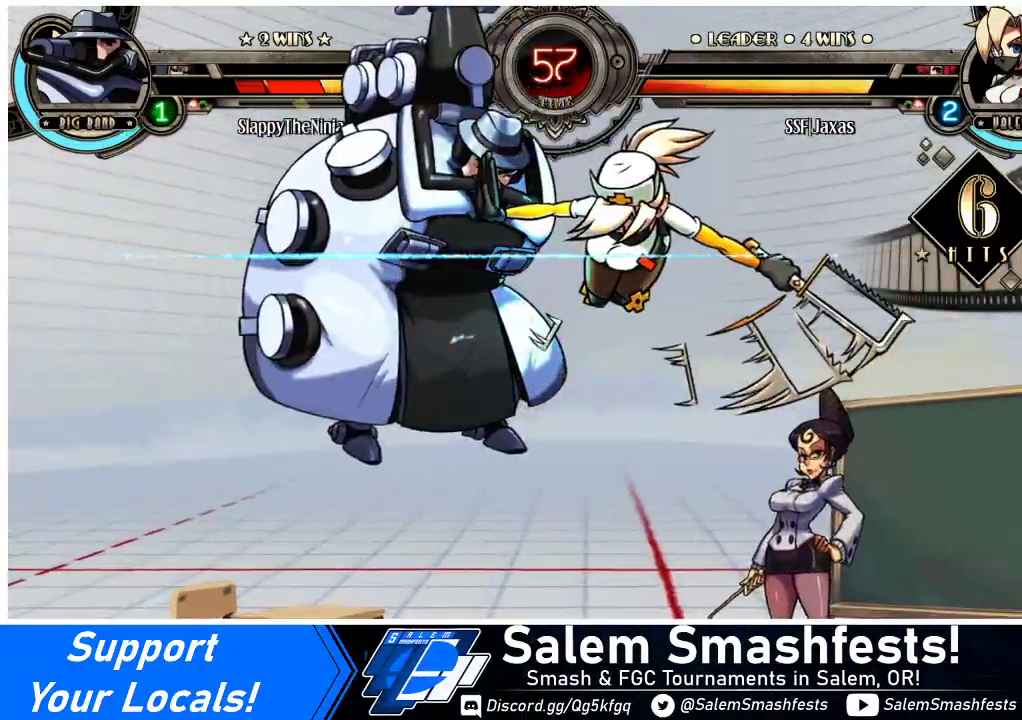
{"buttons": ["DPAD_DOWN"], "events": [[467, "DPAD_DOWN", "down"]]}
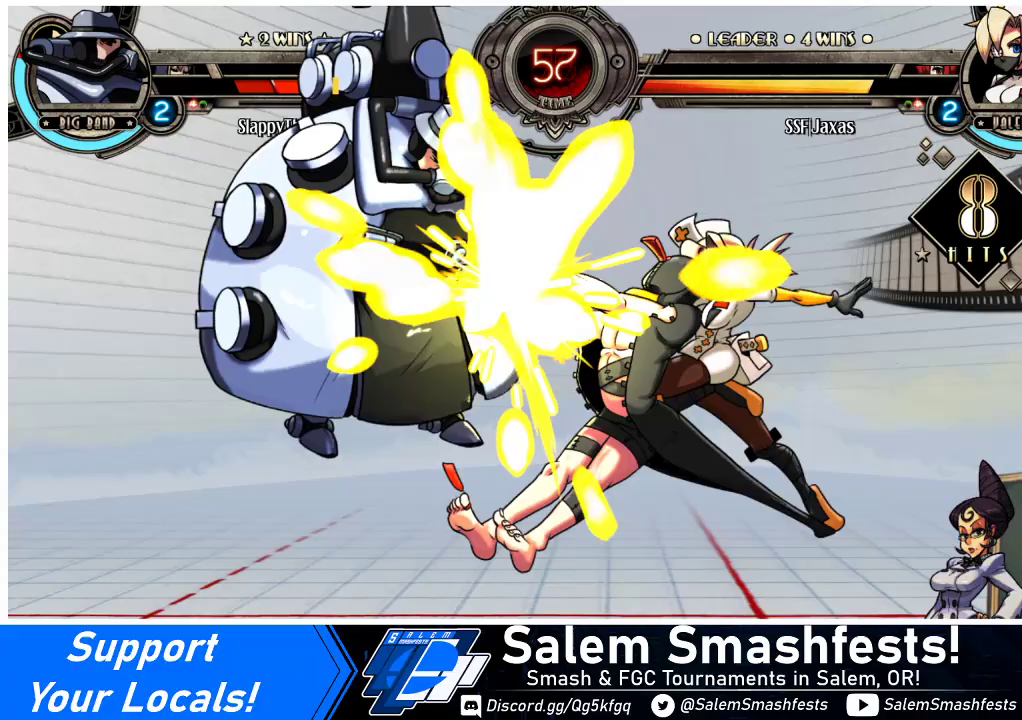
{"buttons": [], "events": [[33, "DPAD_LEFT", "down"], [67, "DPAD_DOWN", "up"], [100, "R2", "down"], [200, "DPAD_LEFT", "up"], [233, "R2", "up"]]}
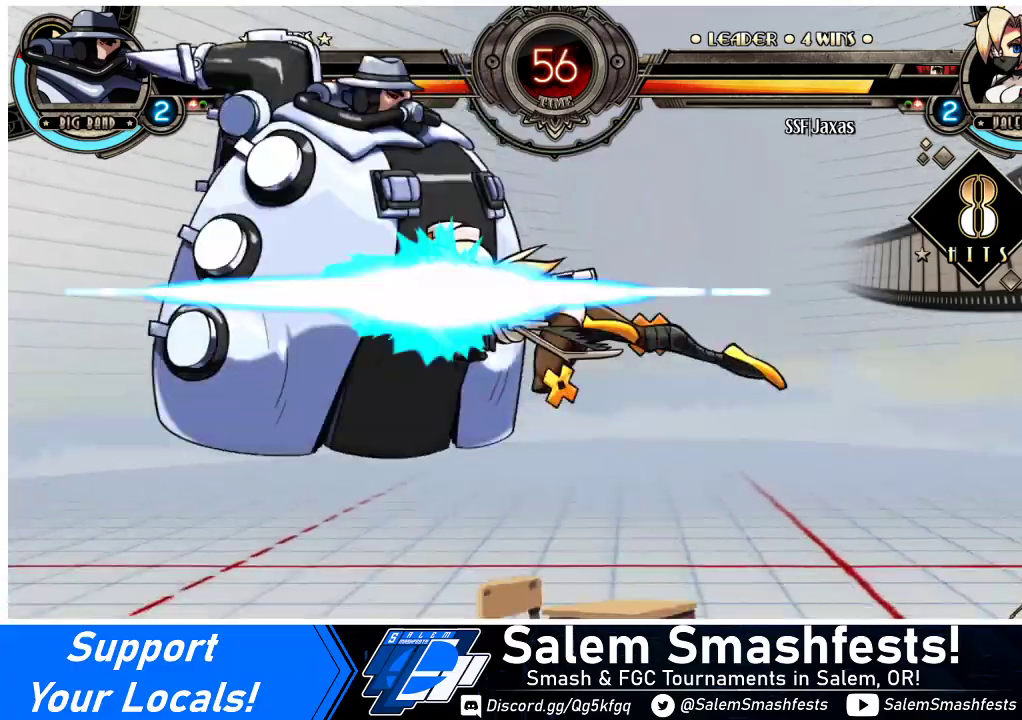
{"buttons": ["DPAD_DOWN", "DPAD_RIGHT"], "events": [[433, "DPAD_DOWN", "down"], [467, "DPAD_RIGHT", "down"]]}
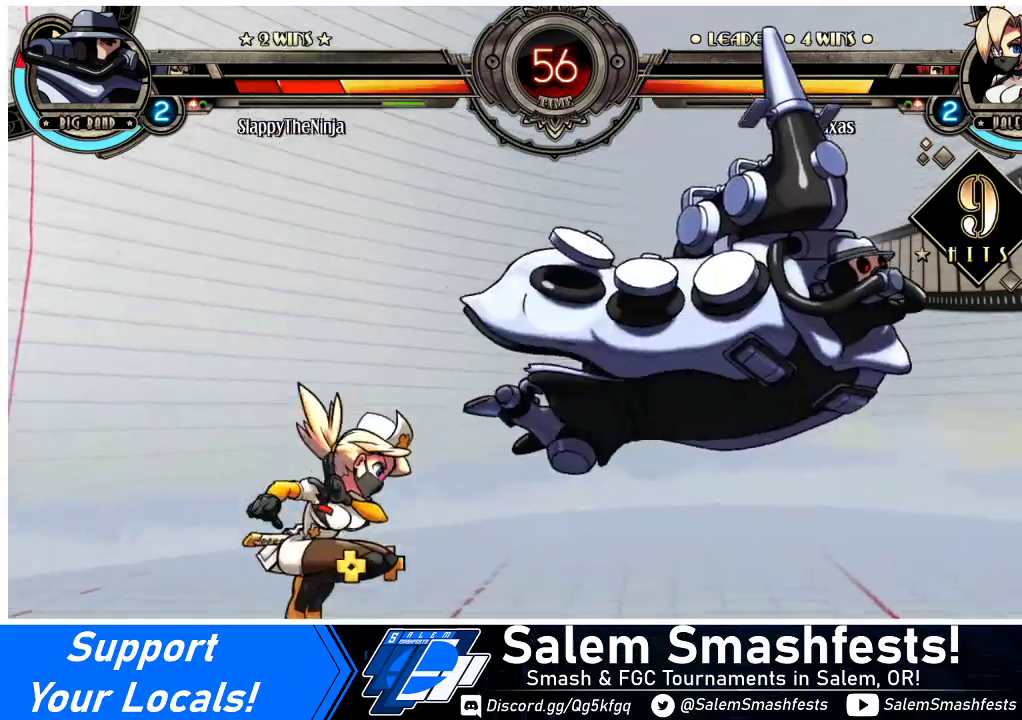
{"buttons": [], "events": [[33, "CIRCLE", "down"], [33, "DPAD_DOWN", "up"], [100, "DPAD_RIGHT", "up"], [233, "CIRCLE", "up"]]}
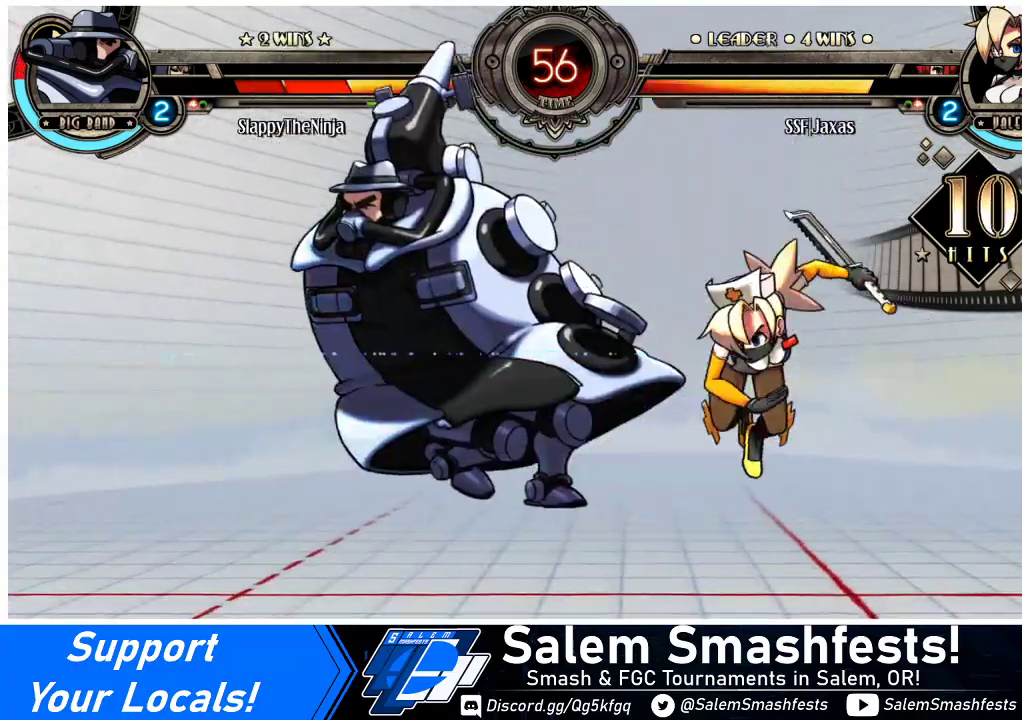
{"buttons": ["SQUARE", "DPAD_LEFT"], "events": [[133, "DPAD_LEFT", "down"], [200, "DPAD_LEFT", "up"], [233, "DPAD_LEFT", "down"], [467, "SQUARE", "down"]]}
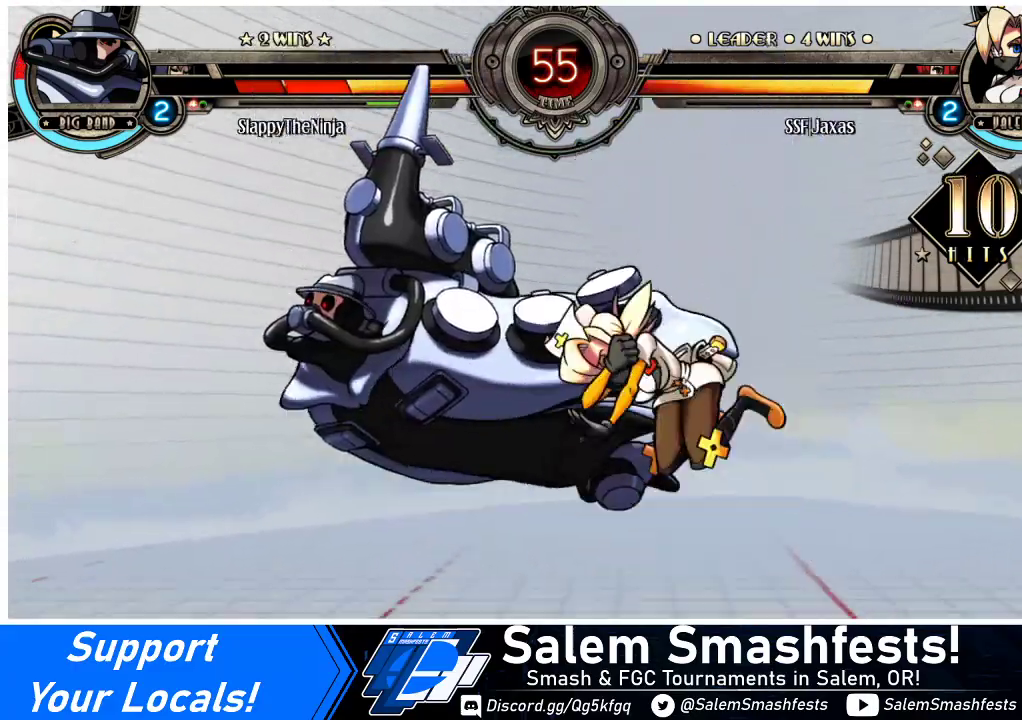
{"buttons": [], "events": [[133, "DPAD_LEFT", "up"], [133, "SQUARE", "up"], [267, "CIRCLE", "down"], [400, "CIRCLE", "up"]]}
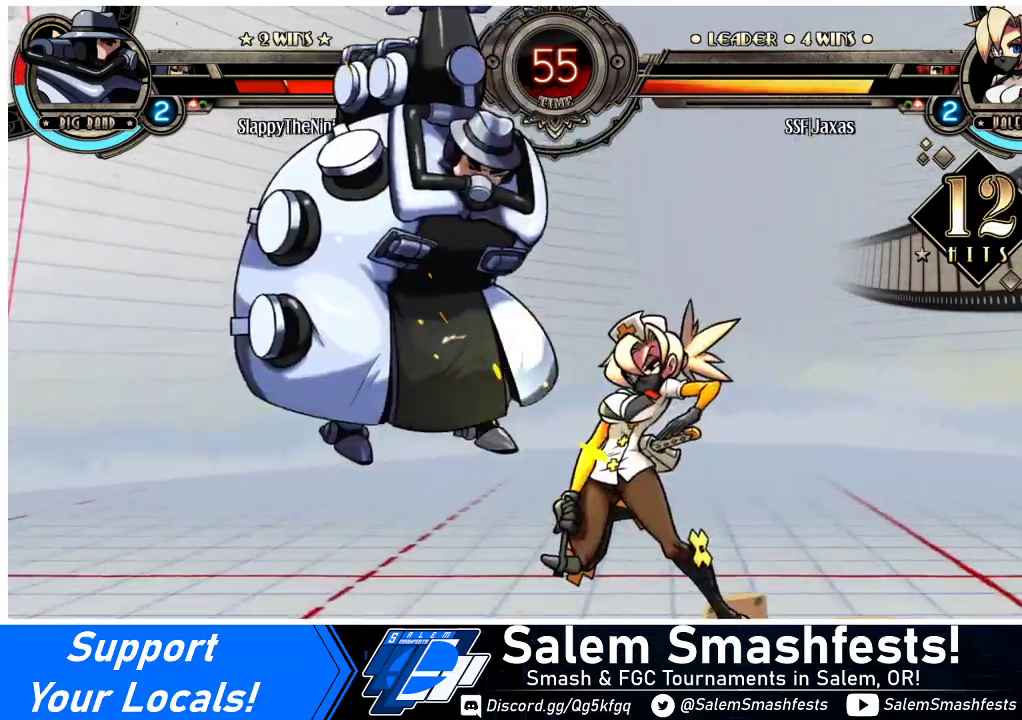
{"buttons": ["SQUARE"], "events": [[200, "DPAD_LEFT", "down"], [233, "DPAD_LEFT", "up"], [300, "DPAD_LEFT", "down"], [400, "SQUARE", "down"], [433, "DPAD_LEFT", "up"]]}
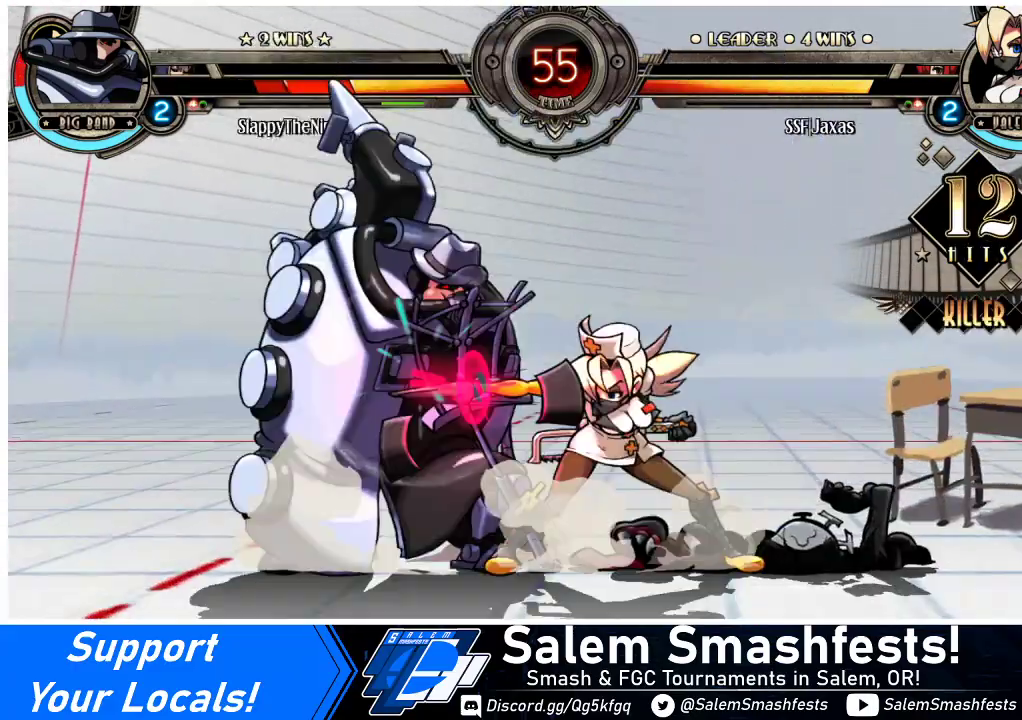
{"buttons": ["DPAD_DOWN"], "events": [[33, "SQUARE", "up"], [100, "SQUARE", "down"], [200, "SQUARE", "up"], [233, "SQUARE", "down"], [333, "SQUARE", "up"], [500, "DPAD_DOWN", "down"]]}
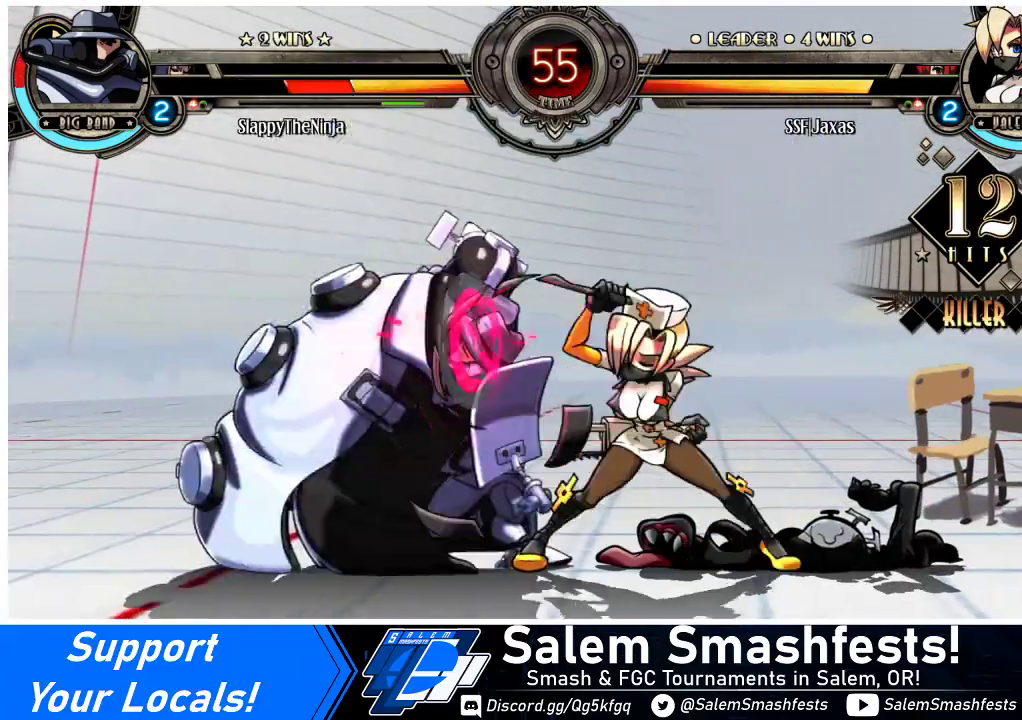
{"buttons": [], "events": [[67, "CIRCLE", "down"], [200, "CIRCLE", "up"], [367, "DPAD_DOWN", "up"]]}
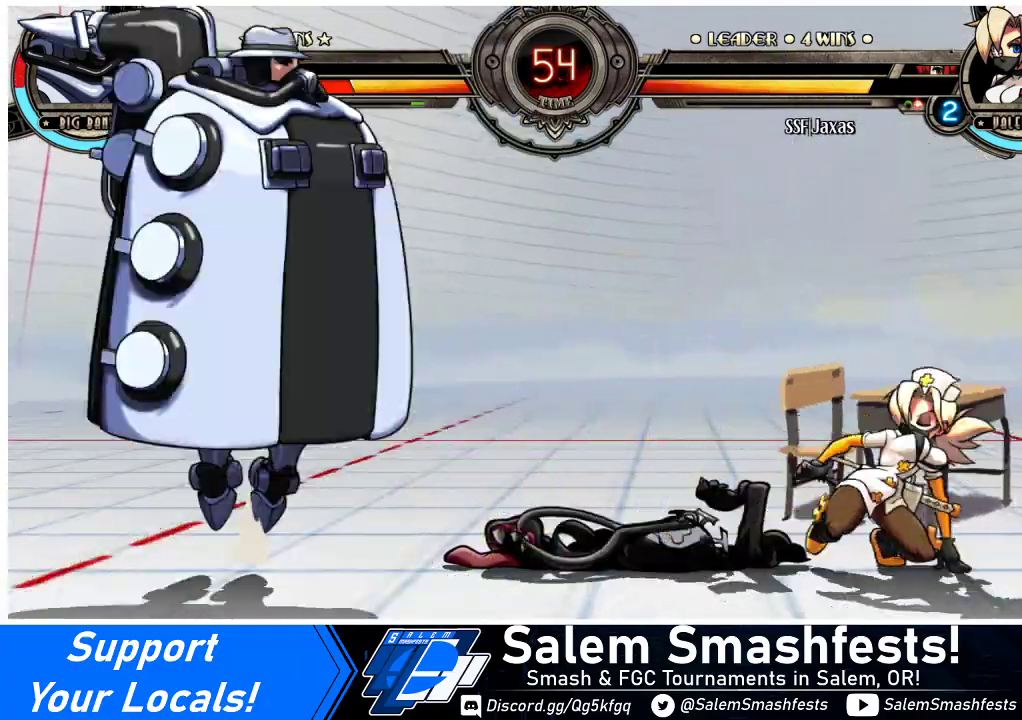
{"buttons": [], "events": [[233, "DPAD_RIGHT", "down"], [300, "DPAD_UP", "down"], [433, "DPAD_UP", "up"], [467, "DPAD_RIGHT", "up"]]}
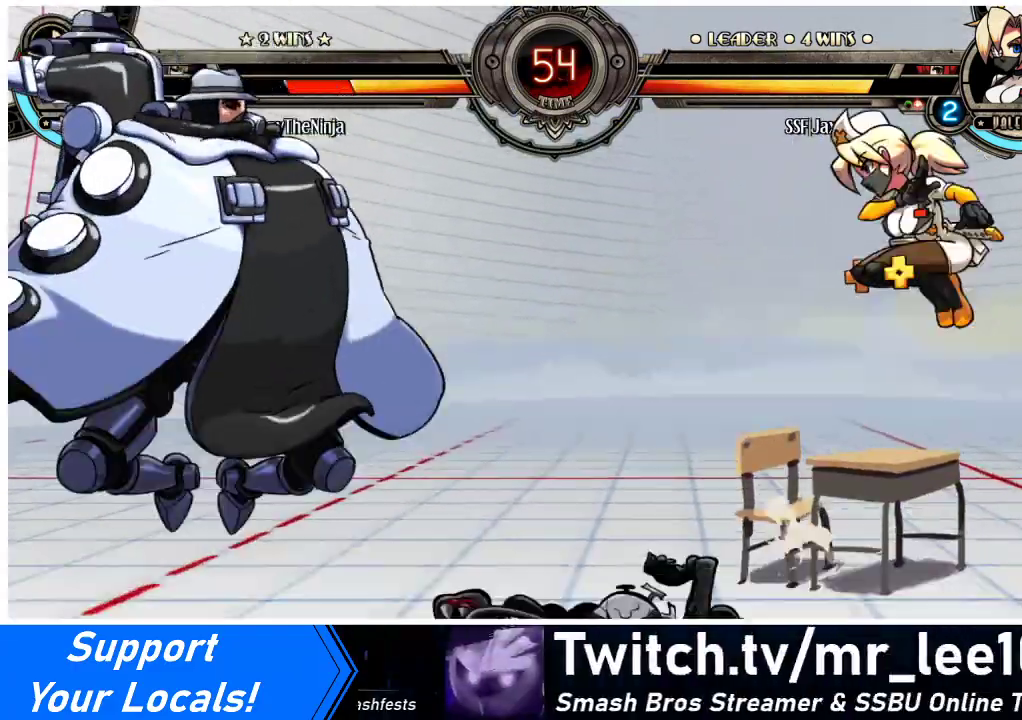
{"buttons": [], "events": [[200, "DPAD_LEFT", "down"], [200, "DPAD_UP", "down"], [300, "DPAD_LEFT", "up"], [333, "DPAD_DOWN", "down"], [333, "DPAD_UP", "up"], [367, "DPAD_LEFT", "down"], [400, "R1", "down"], [433, "DPAD_DOWN", "up"], [467, "R1", "up"], [500, "DPAD_LEFT", "up"]]}
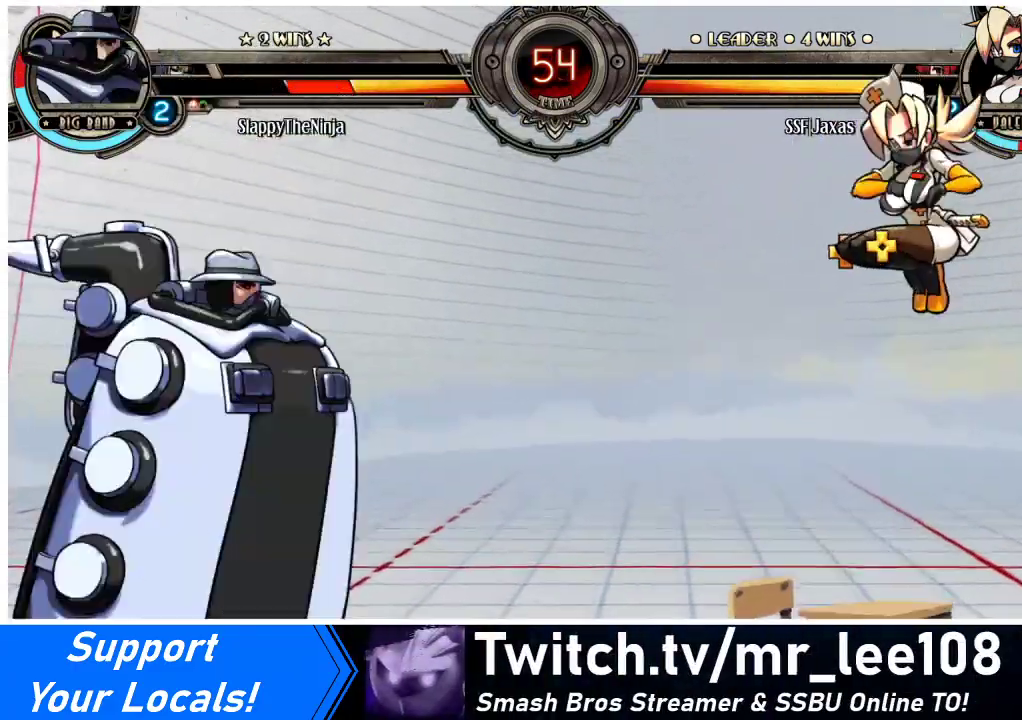
{"buttons": ["DPAD_RIGHT"], "events": [[33, "DPAD_RIGHT", "down"]]}
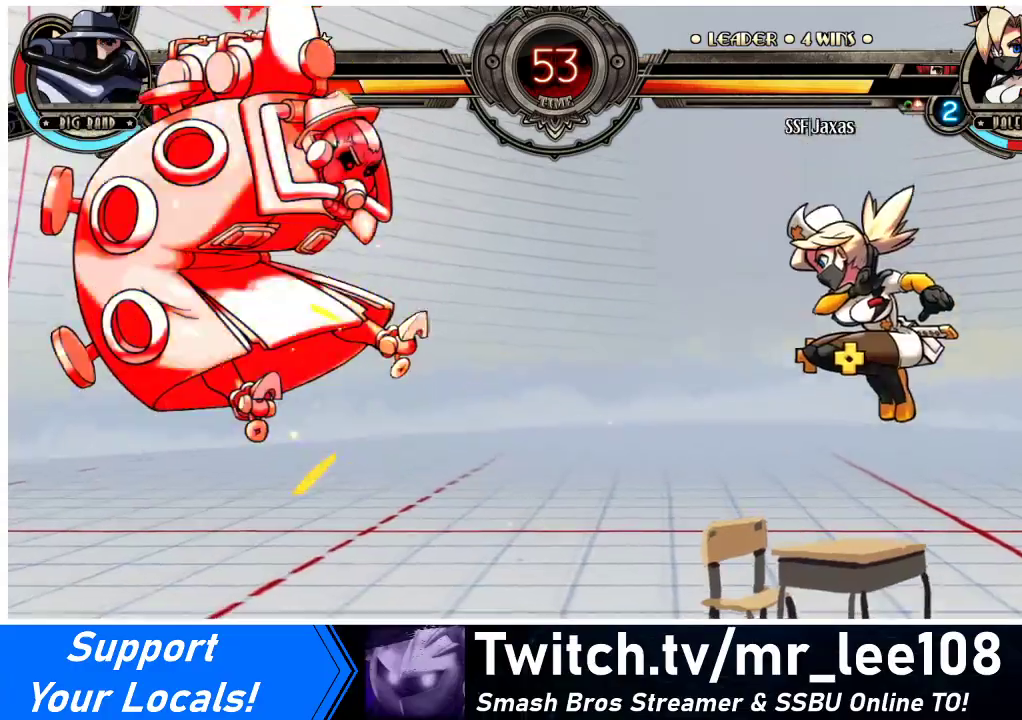
{"buttons": ["DPAD_RIGHT"], "events": []}
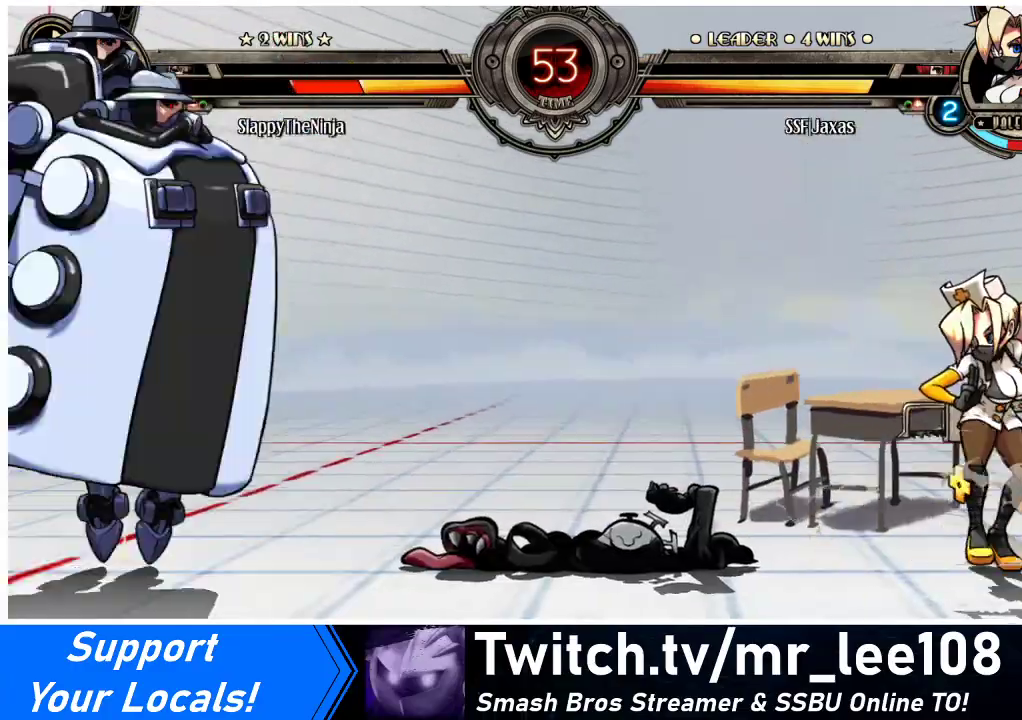
{"buttons": ["DPAD_RIGHT"], "events": []}
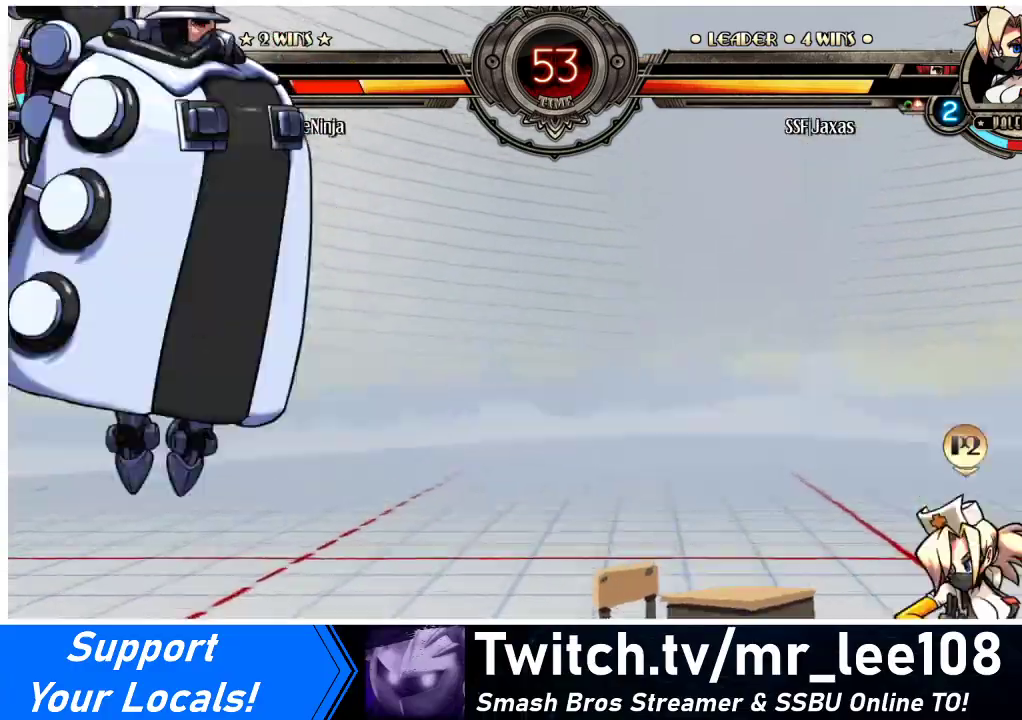
{"buttons": ["DPAD_RIGHT"], "events": [[67, "DPAD_DOWN", "down"], [100, "DPAD_LEFT", "down"], [100, "DPAD_RIGHT", "up"], [133, "R1", "down"], [167, "DPAD_DOWN", "up"], [200, "R1", "up"], [233, "DPAD_LEFT", "up"], [267, "DPAD_RIGHT", "down"]]}
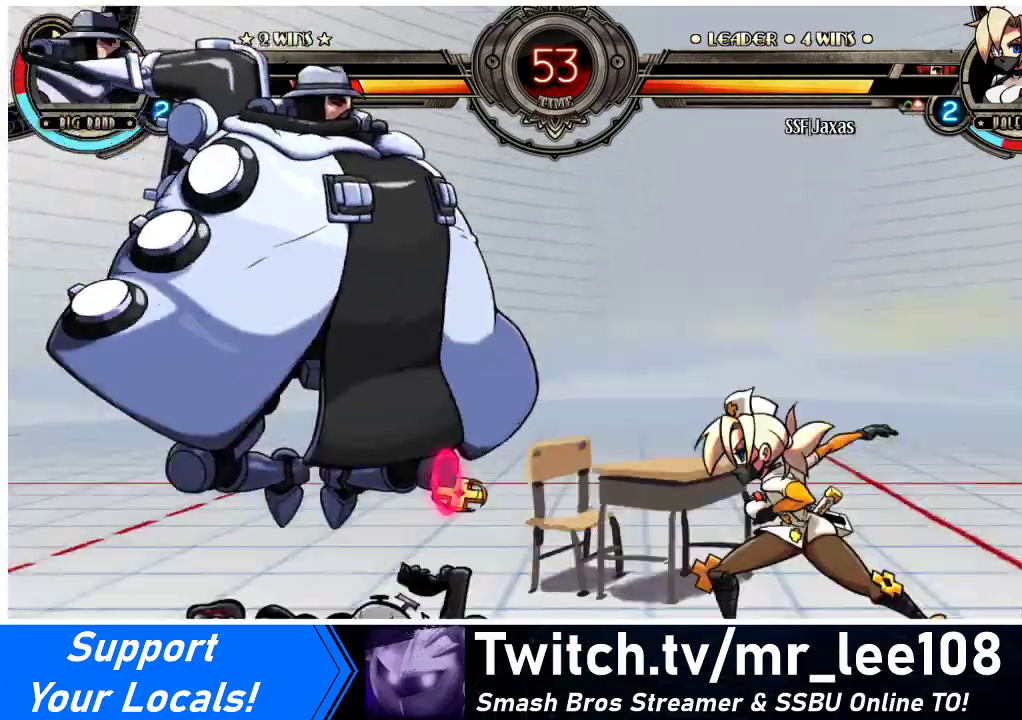
{"buttons": [], "events": [[400, "DPAD_RIGHT", "up"]]}
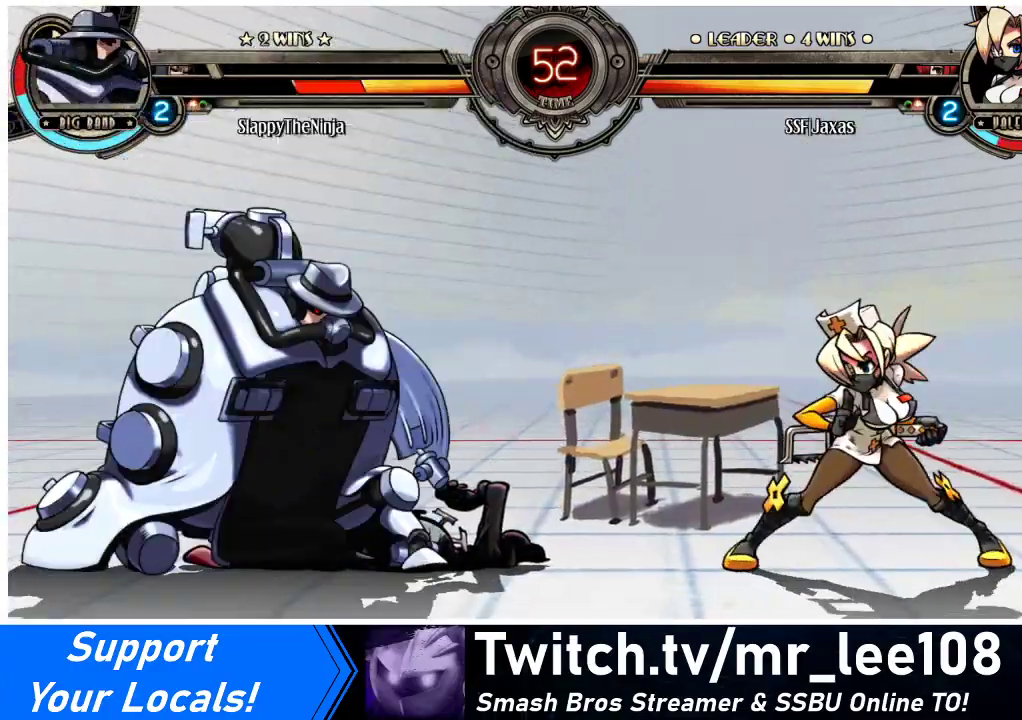
{"buttons": ["DPAD_RIGHT"], "events": [[33, "DPAD_RIGHT", "down"], [100, "DPAD_RIGHT", "up"], [167, "DPAD_RIGHT", "down"]]}
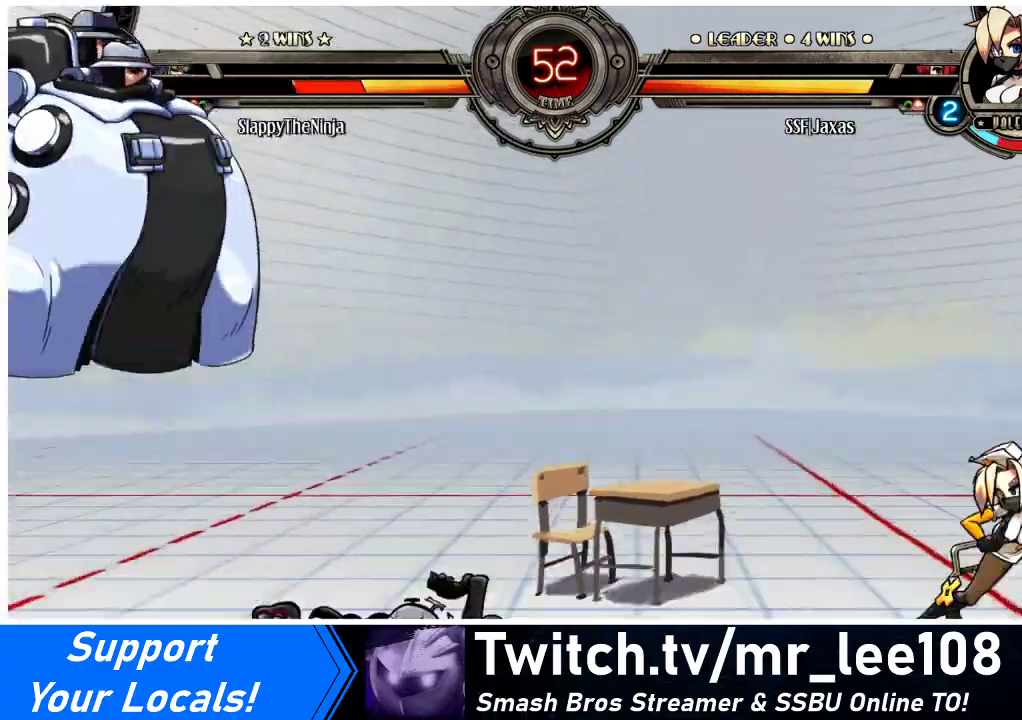
{"buttons": ["DPAD_UP", "DPAD_RIGHT"], "events": [[33, "DPAD_RIGHT", "up"], [200, "DPAD_LEFT", "down"], [267, "DPAD_LEFT", "up"], [333, "DPAD_LEFT", "down"], [433, "DPAD_LEFT", "up"], [433, "DPAD_RIGHT", "down"], [433, "DPAD_UP", "down"]]}
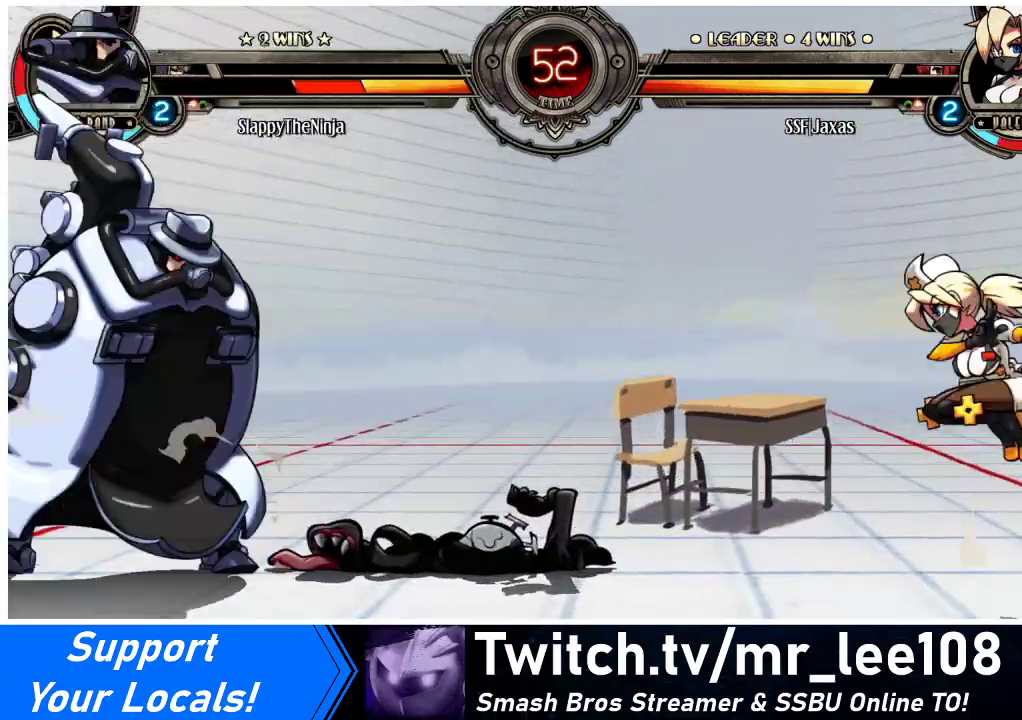
{"buttons": ["R1", "DPAD_LEFT"], "events": [[133, "DPAD_UP", "up"], [300, "DPAD_UP", "down"], [400, "DPAD_DOWN", "down"], [400, "DPAD_UP", "up"], [433, "DPAD_RIGHT", "up"], [467, "DPAD_LEFT", "down"], [500, "DPAD_DOWN", "up"], [500, "R1", "down"]]}